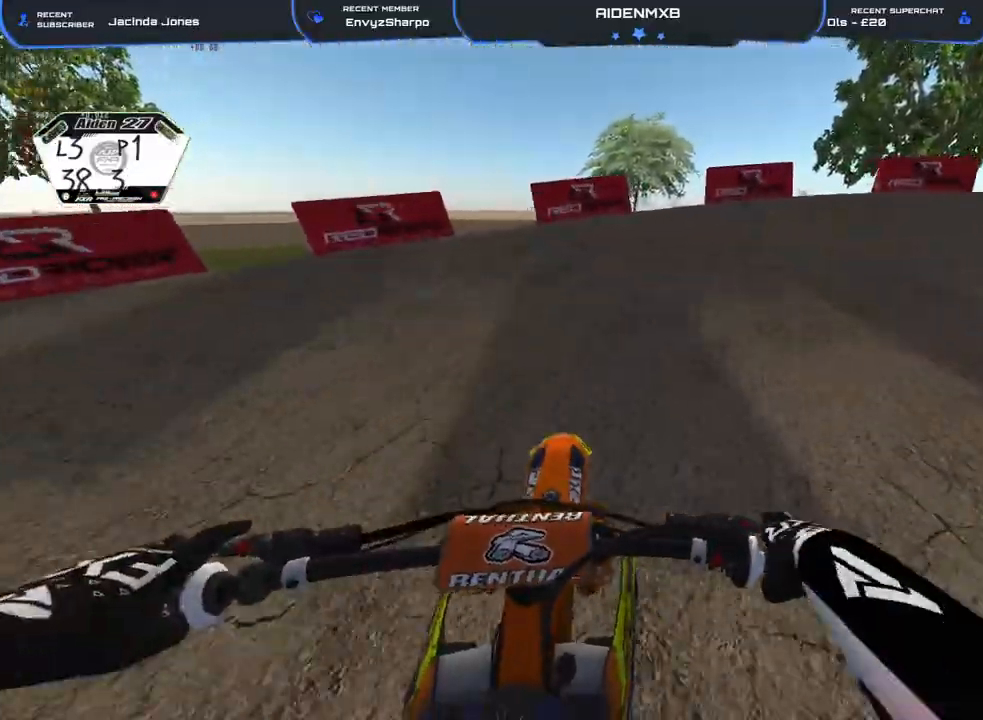
Gameplay with a controller (PlayStation layout); each line is a JSON object with the inputs held at the frame after it. "events" lists button and stick changes between this image and that frame as [ms after this image, input, new state], when the widget could be followed in between. Not read: HOME TOUCHPAD.
{"buttons": ["R1", "R2"], "left_stick": "right", "right_stick": "left", "events": [[150, "R2", "down"]]}
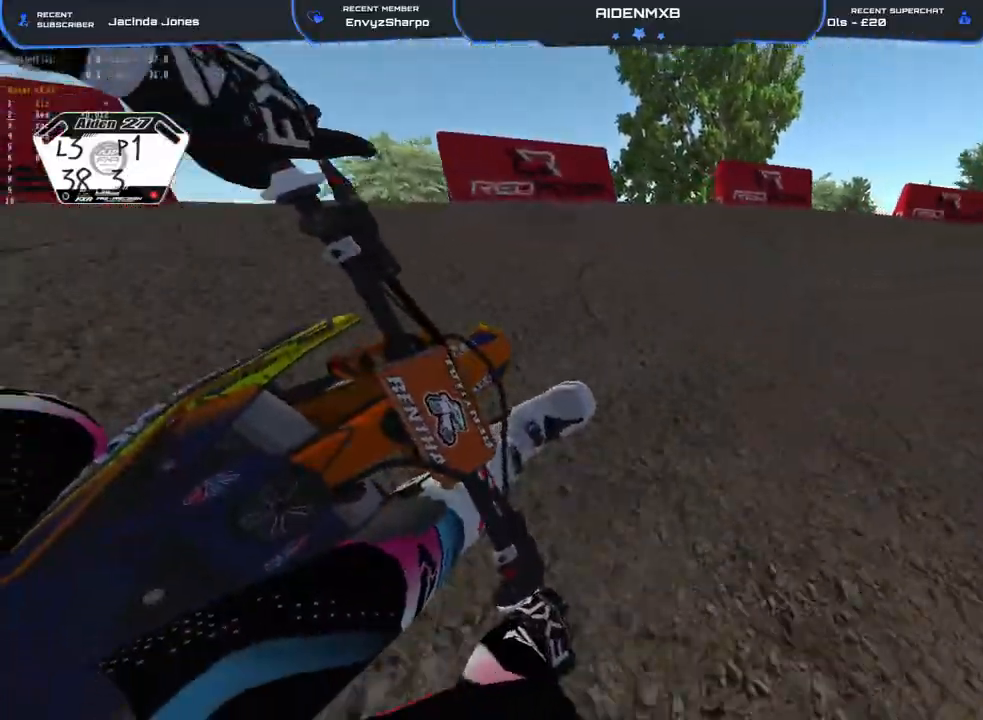
{"buttons": ["R1", "R2"], "left_stick": "right", "right_stick": "left", "events": [[83, "R2", "up"], [117, "R2", "down"], [400, "R2", "up"], [500, "R2", "down"]]}
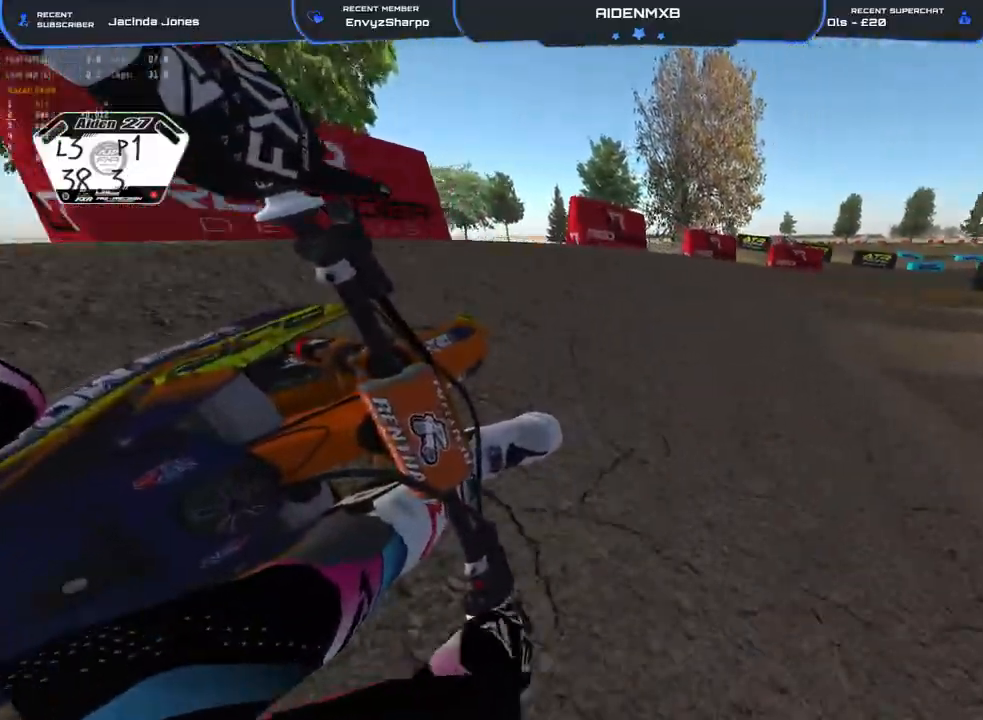
{"buttons": ["R1", "R2"], "left_stick": "right", "right_stick": "left", "events": [[83, "R2", "up"], [167, "R2", "down"], [250, "R2", "up"], [300, "R2", "down"], [417, "R2", "up"], [483, "R2", "down"]]}
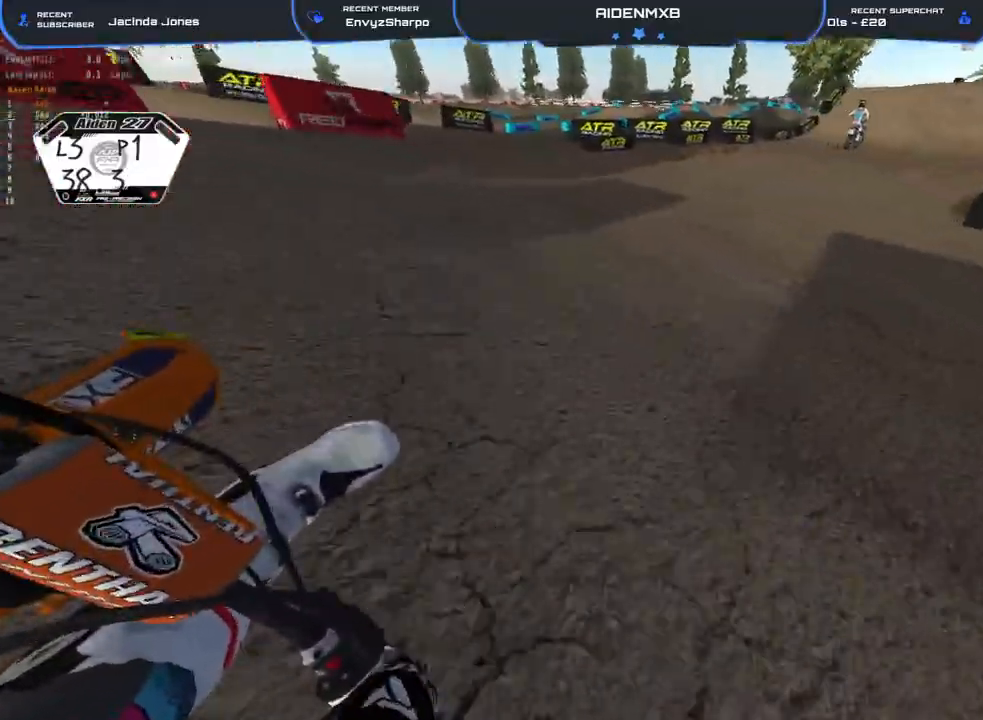
{"buttons": ["R1", "R2"], "left_stick": "center", "right_stick": "up-left", "events": [[317, "right_stick", "up-left"], [433, "left_stick", "center"]]}
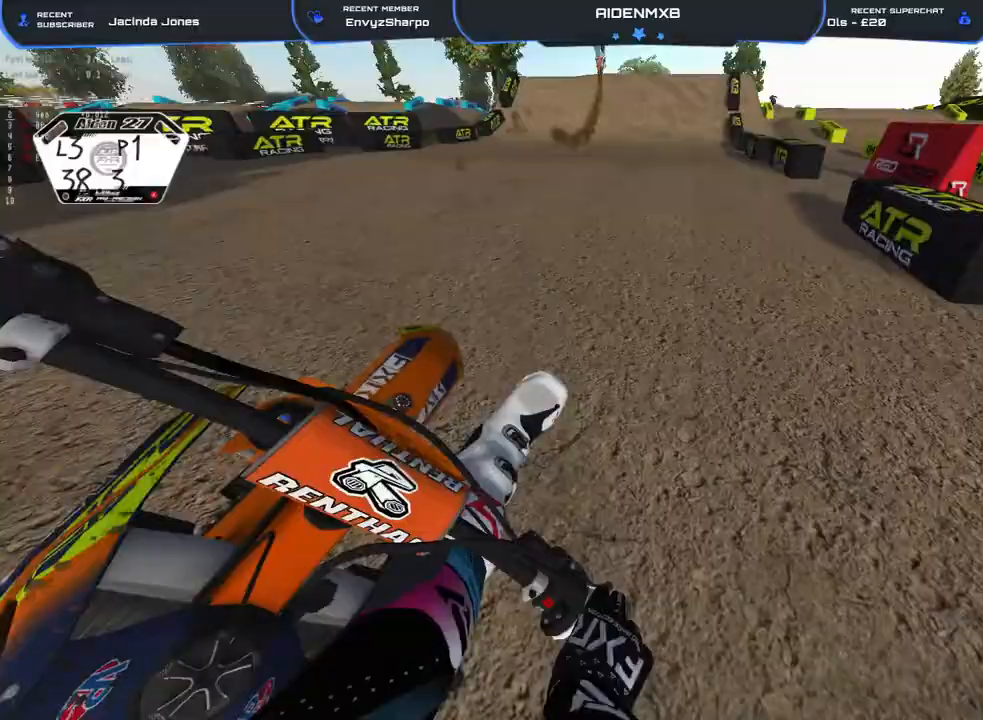
{"buttons": ["R2"], "left_stick": "center", "right_stick": "center", "events": [[100, "right_stick", "center"], [150, "right_stick", "left"], [283, "right_stick", "down-left"], [350, "R1", "up"], [433, "right_stick", "center"]]}
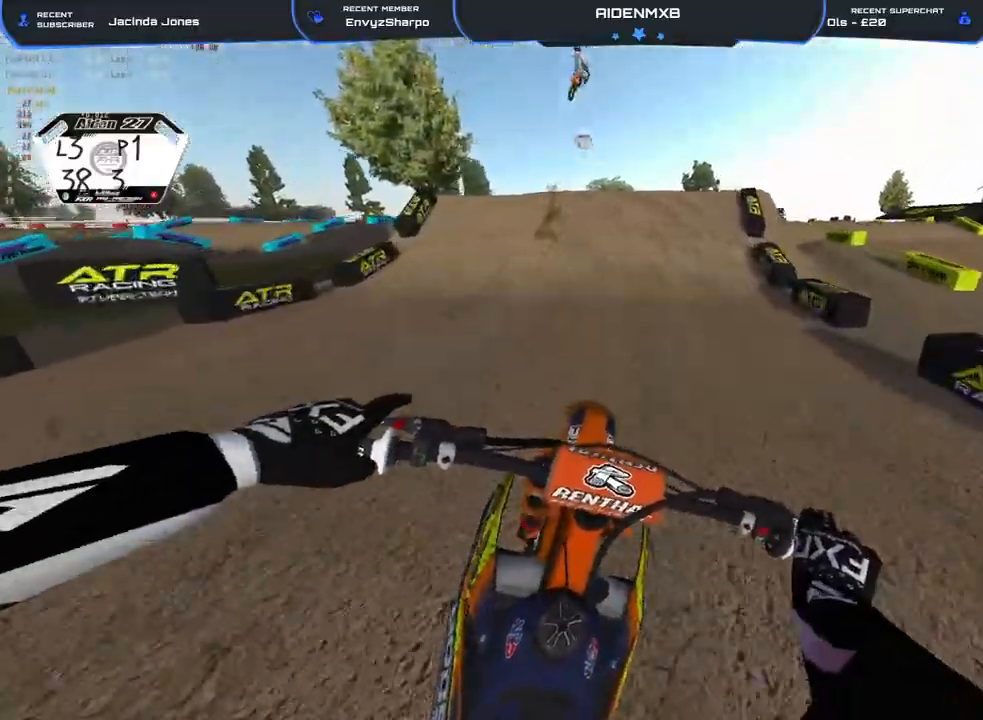
{"buttons": ["R1", "R2"], "left_stick": "center", "right_stick": "up", "events": [[133, "R2", "up"], [267, "R2", "down"], [433, "R1", "down"], [450, "right_stick", "up"]]}
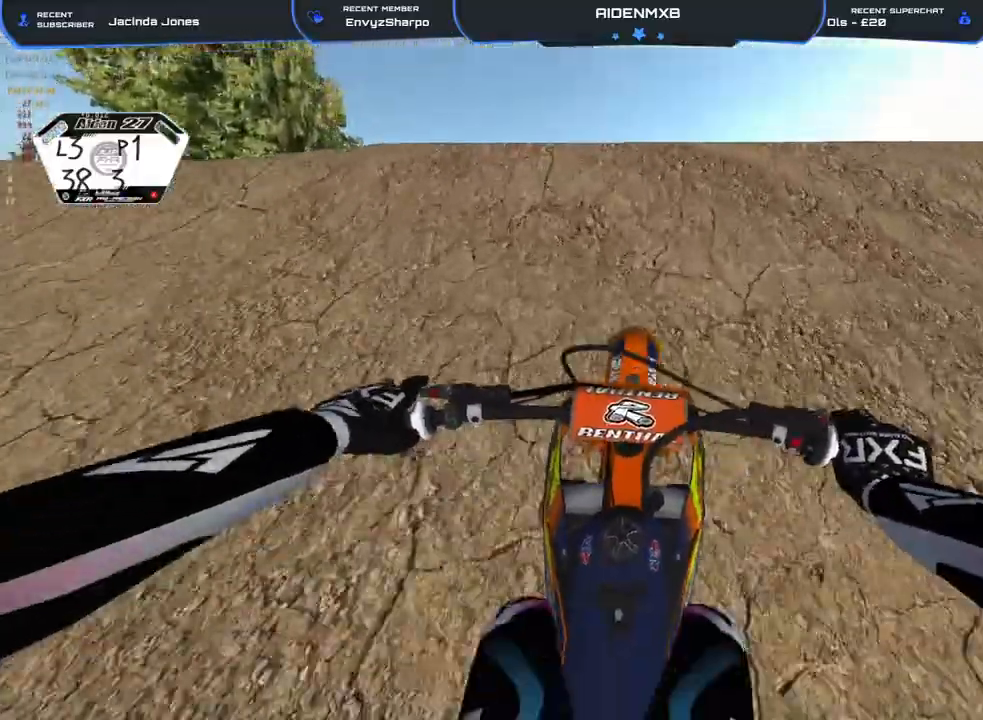
{"buttons": ["DPAD_RIGHT"], "left_stick": "center", "right_stick": "center", "events": [[133, "R1", "up"], [133, "R2", "up"], [150, "right_stick", "center"], [333, "DPAD_RIGHT", "down"]]}
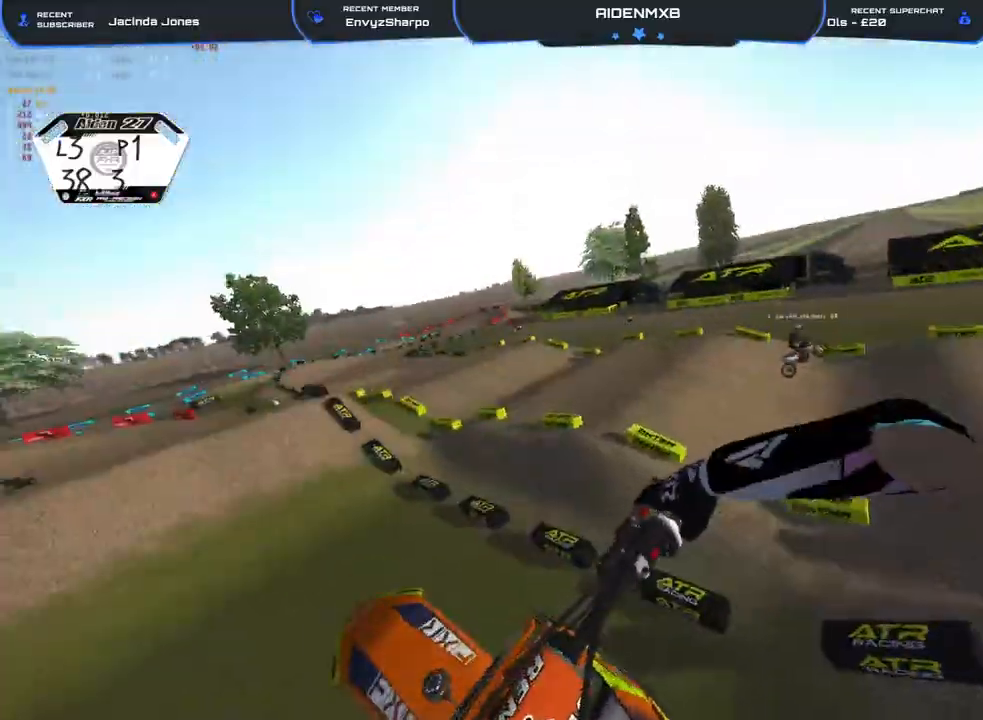
{"buttons": ["R2", "DPAD_RIGHT"], "left_stick": "center", "right_stick": "center", "events": [[217, "R2", "down"], [400, "R2", "up"], [450, "R2", "down"]]}
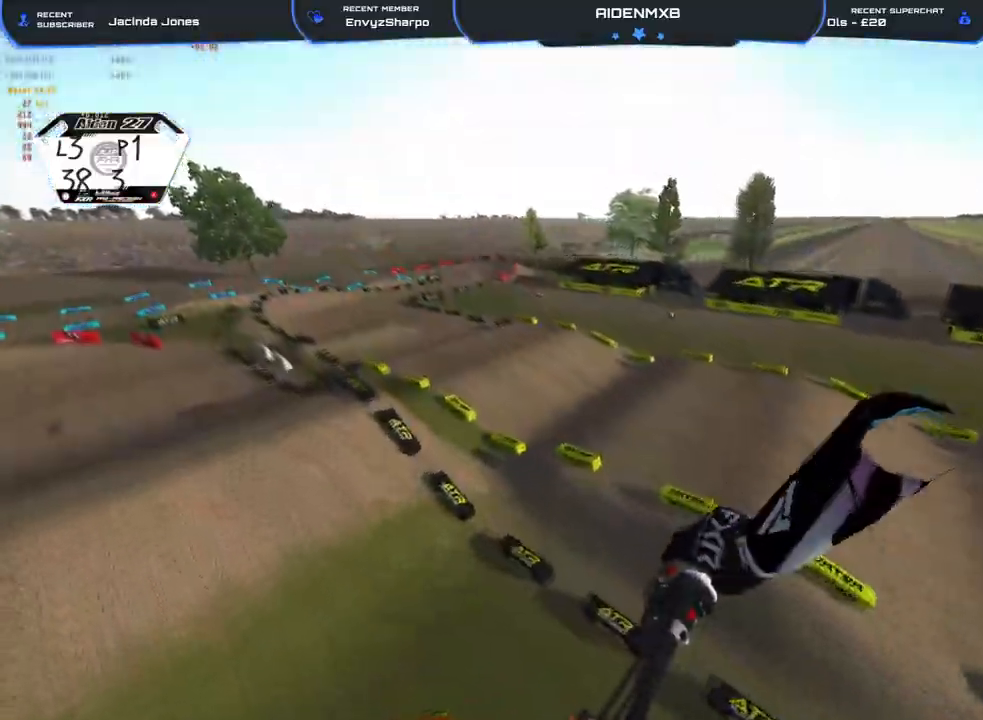
{"buttons": ["R2", "DPAD_RIGHT"], "left_stick": "center", "right_stick": "center", "events": []}
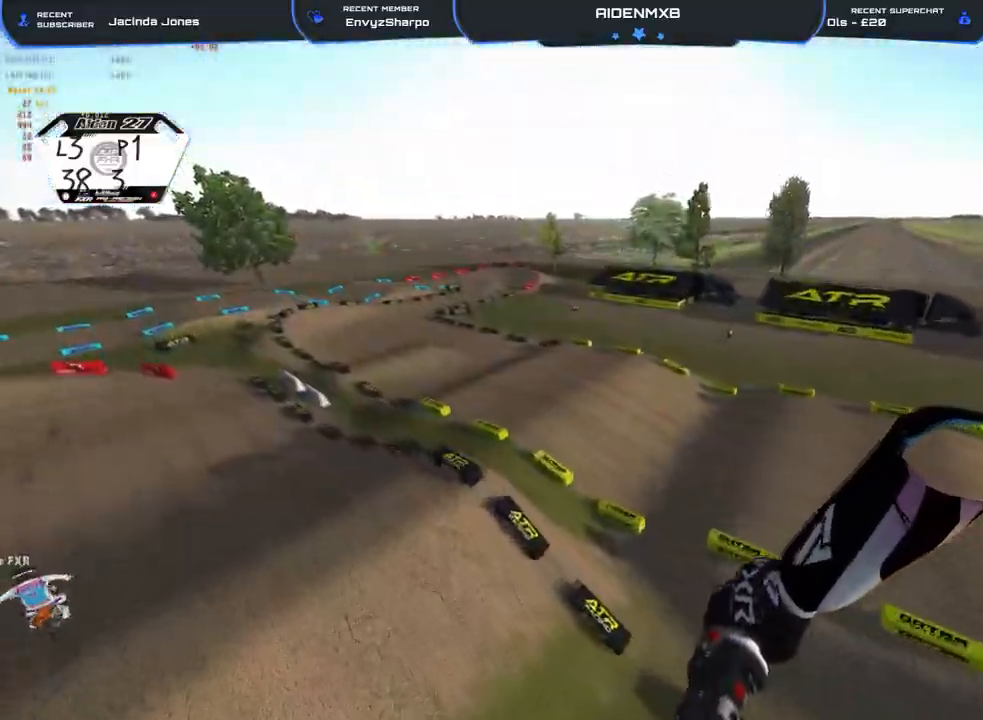
{"buttons": [], "left_stick": "center", "right_stick": "up", "events": [[183, "DPAD_RIGHT", "up"], [433, "R2", "up"], [500, "right_stick", "up"]]}
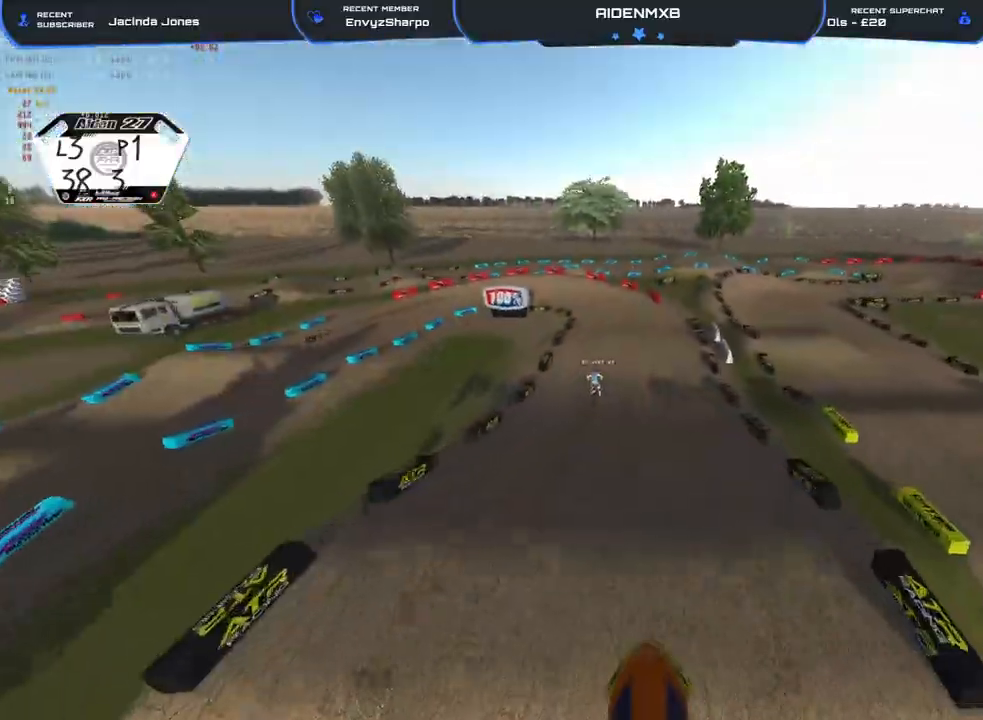
{"buttons": ["R2"], "left_stick": "center", "right_stick": "up-left", "events": [[317, "R2", "down"], [483, "right_stick", "up-left"]]}
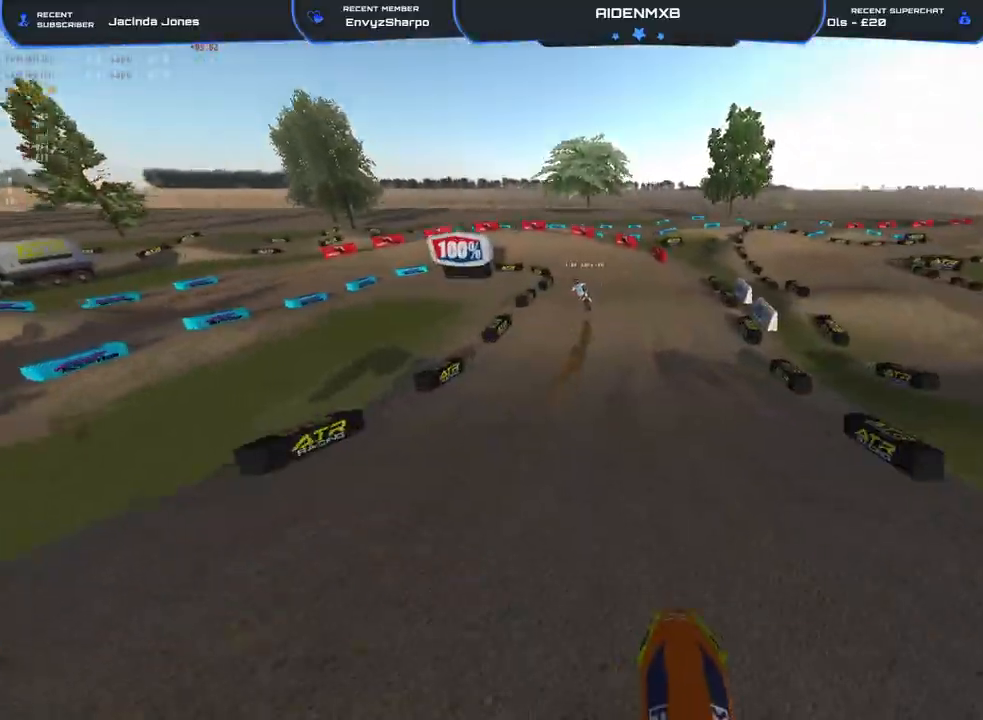
{"buttons": ["R2"], "left_stick": "left", "right_stick": "left", "events": [[117, "R1", "down"], [283, "right_stick", "left"], [367, "R1", "up"], [483, "left_stick", "left"]]}
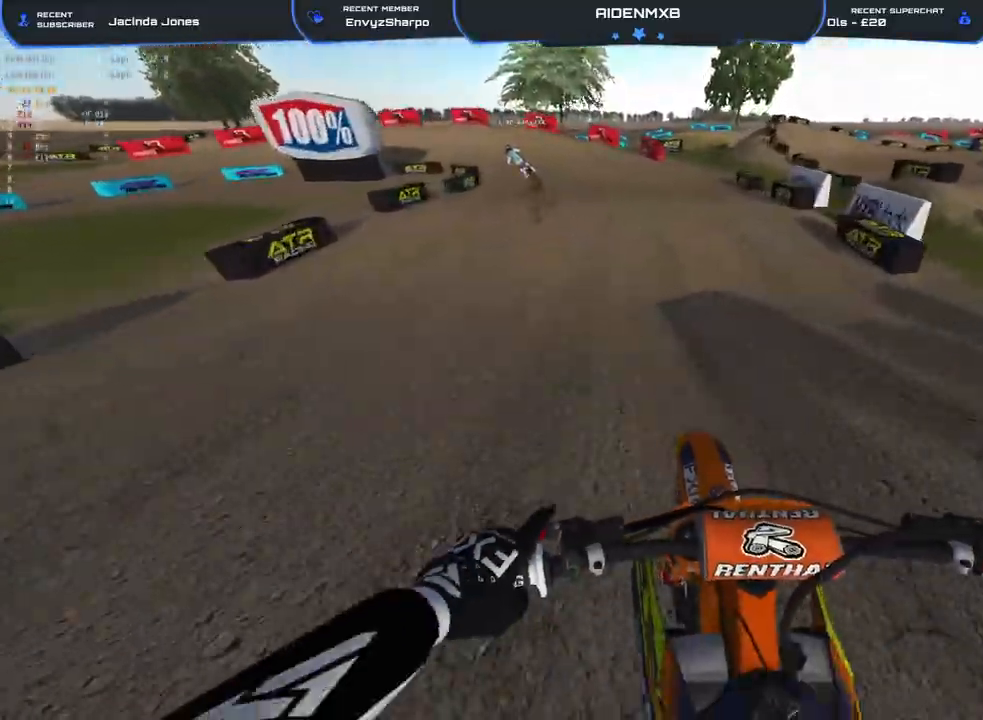
{"buttons": ["R1", "R2"], "left_stick": "up-left", "right_stick": "up", "events": [[17, "right_stick", "center"], [283, "right_stick", "up"], [317, "R1", "down"], [467, "left_stick", "up-left"]]}
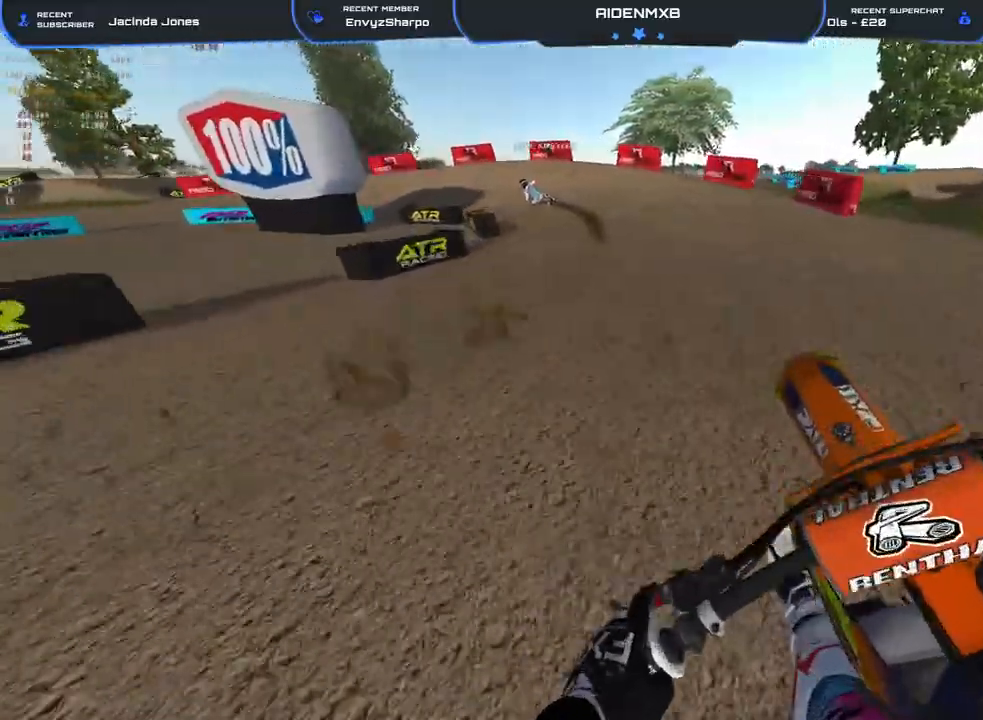
{"buttons": ["L1", "L2", "R1", "R2"], "left_stick": "up-left", "right_stick": "down-right", "events": [[33, "right_stick", "center"], [83, "left_stick", "center"], [117, "R1", "up"], [133, "left_stick", "right"], [200, "left_stick", "center"], [300, "left_stick", "left"], [383, "L2", "down"], [400, "right_stick", "down-right"], [433, "left_stick", "up-left"], [483, "L1", "down"], [500, "R1", "down"]]}
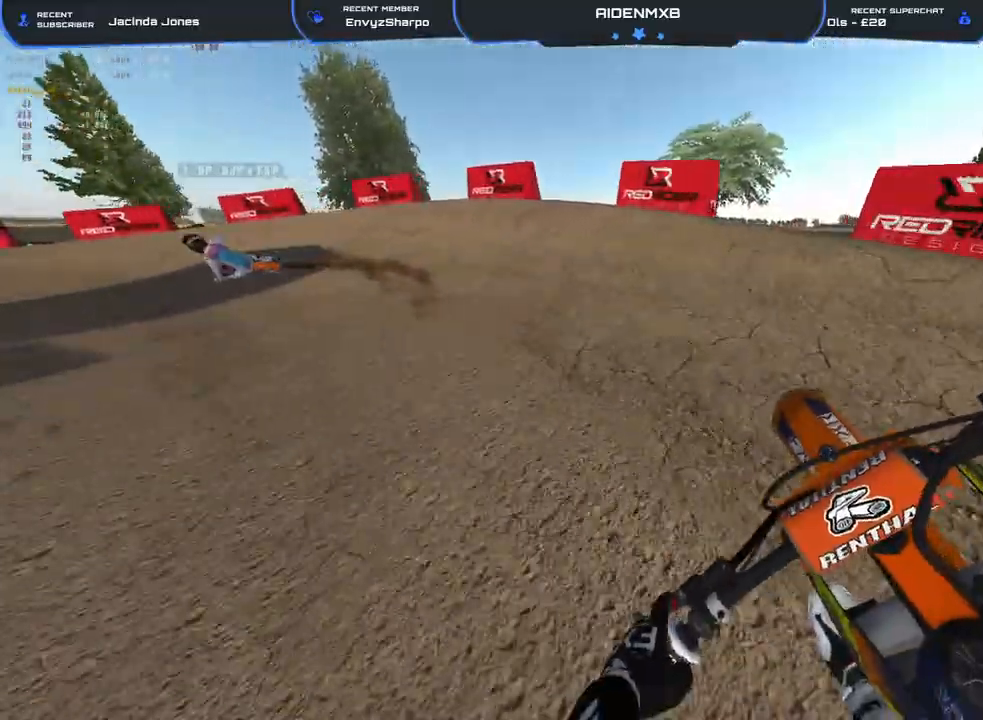
{"buttons": ["L1", "L2", "R1"], "left_stick": "left", "right_stick": "down-right", "events": [[50, "L1", "up"], [50, "R2", "up"], [150, "L1", "down"], [450, "left_stick", "left"]]}
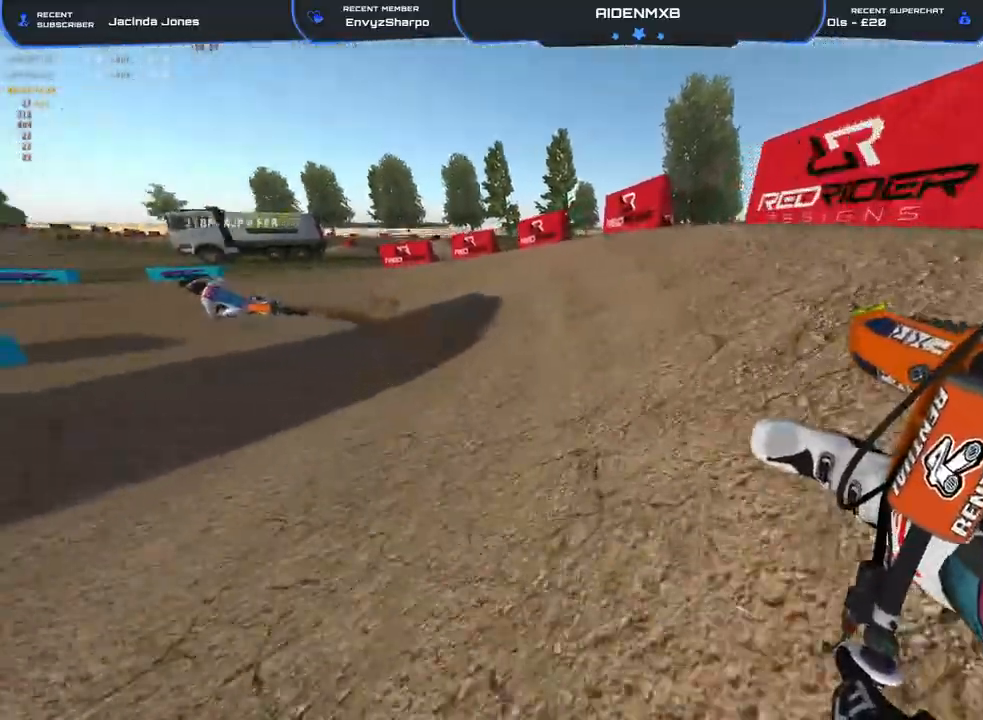
{"buttons": ["R1", "R2"], "left_stick": "left", "right_stick": "right", "events": [[50, "L1", "up"], [217, "R2", "down"], [250, "L2", "up"], [500, "right_stick", "right"]]}
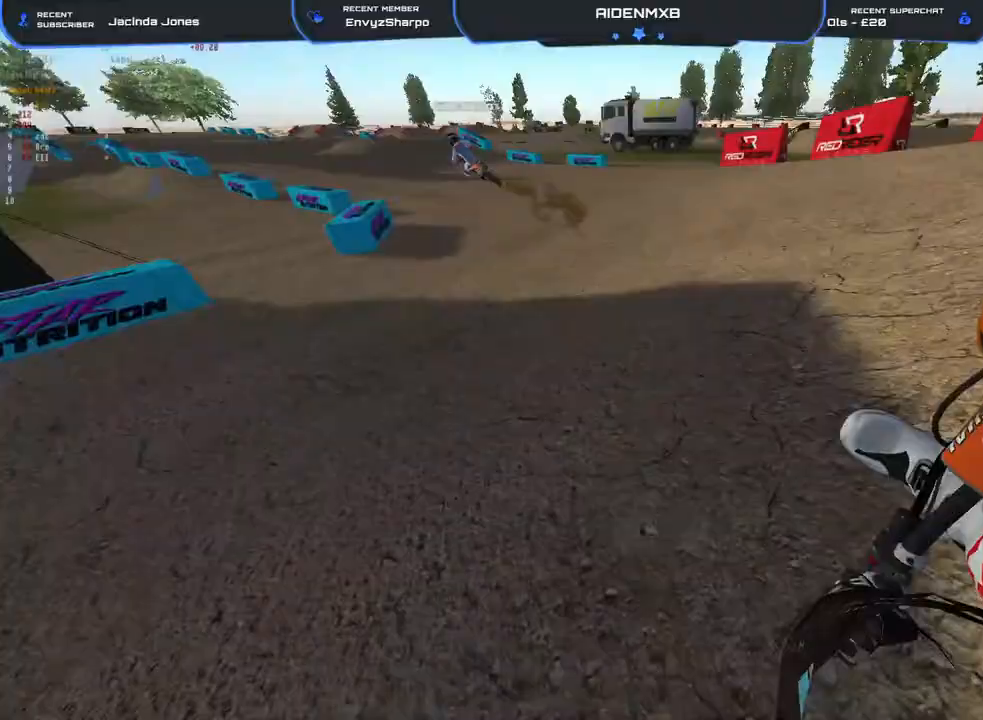
{"buttons": ["R1", "R2"], "left_stick": "up-left", "right_stick": "up-right", "events": [[33, "left_stick", "up-left"], [433, "right_stick", "up-right"]]}
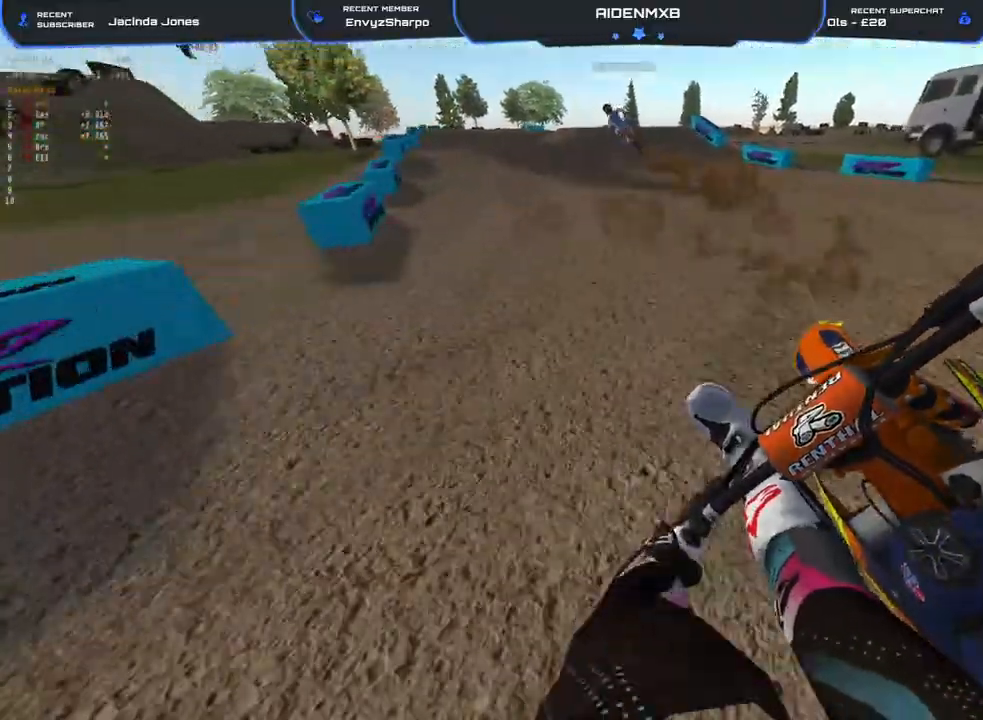
{"buttons": ["R2"], "left_stick": "up-left", "right_stick": "down-right", "events": [[50, "right_stick", "right"], [233, "right_stick", "down-right"], [433, "R1", "up"]]}
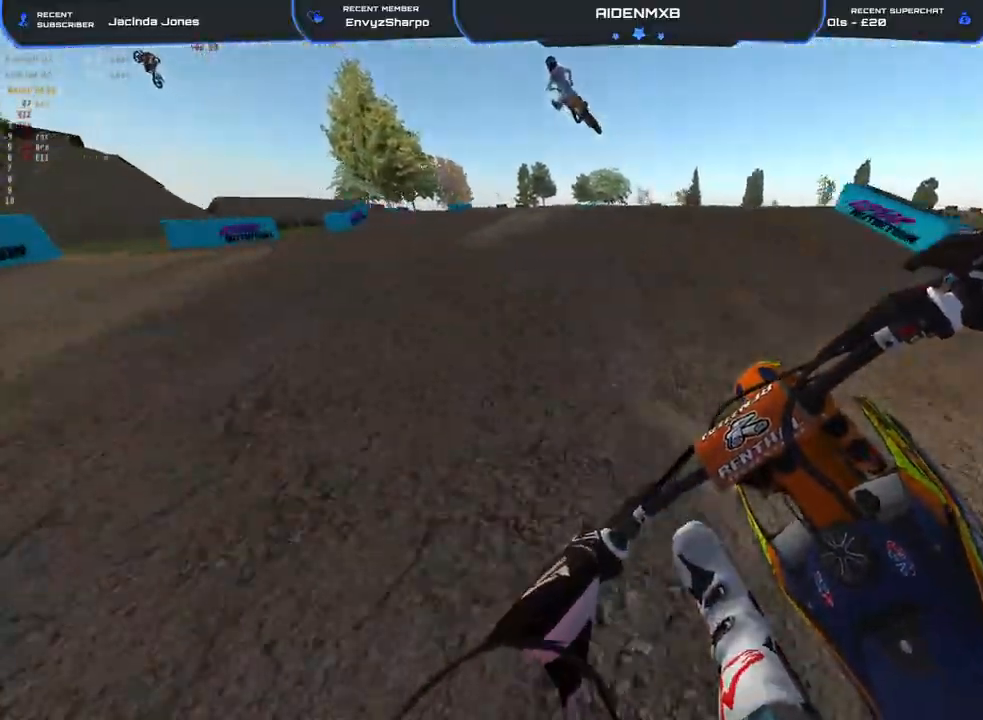
{"buttons": [], "left_stick": "up-left", "right_stick": "up-left"}
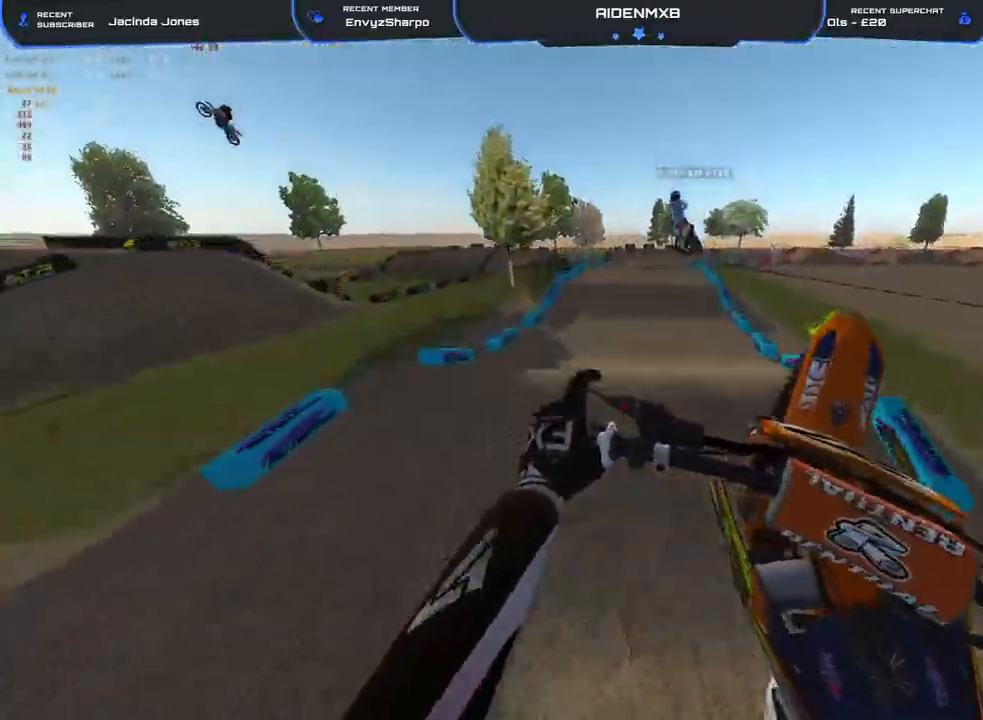
{"buttons": [], "left_stick": "up-left", "right_stick": "up", "events": [[233, "right_stick", "up"]]}
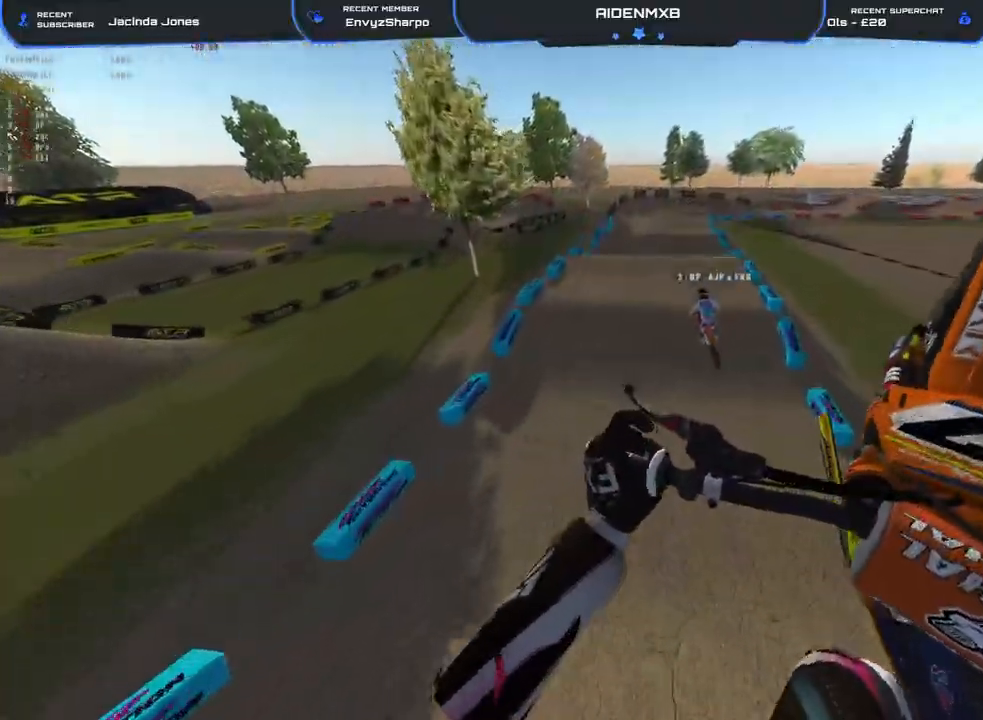
{"buttons": [], "left_stick": "right", "right_stick": "center", "events": [[17, "right_stick", "up-right"], [250, "left_stick", "right"], [433, "right_stick", "center"]]}
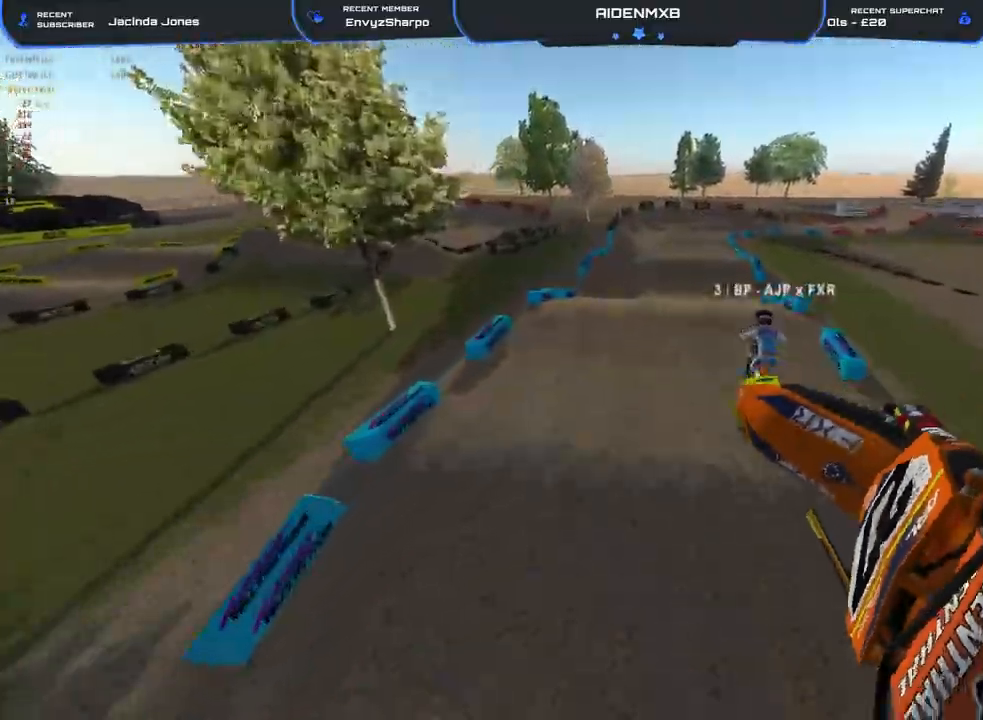
{"buttons": [], "left_stick": "center", "right_stick": "down", "events": [[300, "right_stick", "down-left"], [433, "left_stick", "center"], [500, "right_stick", "down"]]}
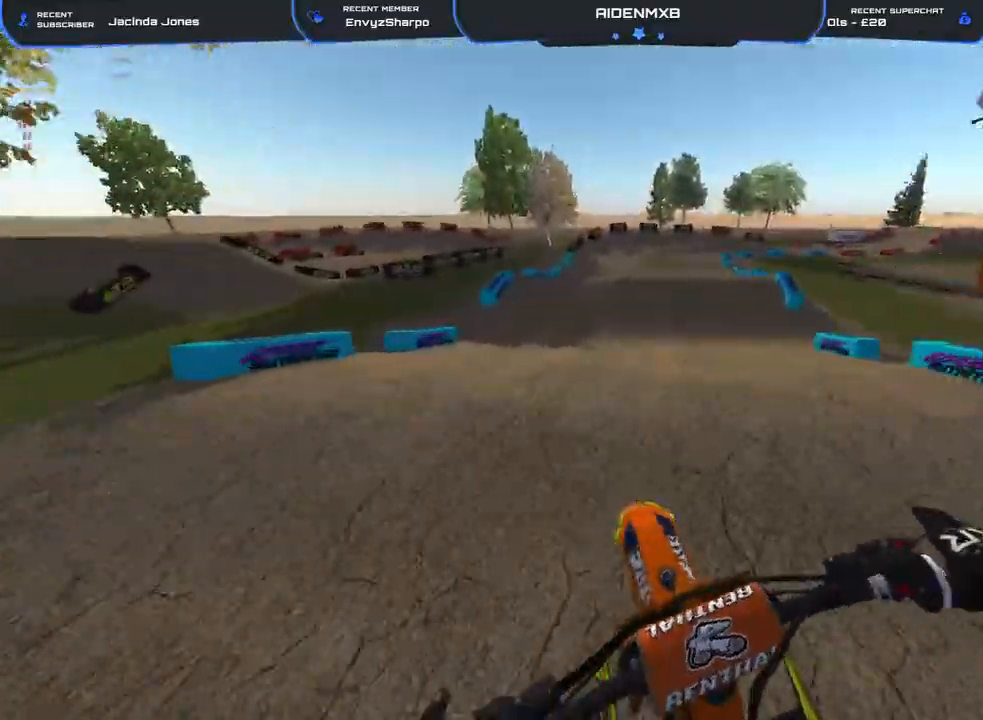
{"buttons": ["R2"], "left_stick": "right", "right_stick": "center", "events": [[33, "R2", "down"], [283, "left_stick", "right"], [300, "right_stick", "right"], [500, "right_stick", "center"]]}
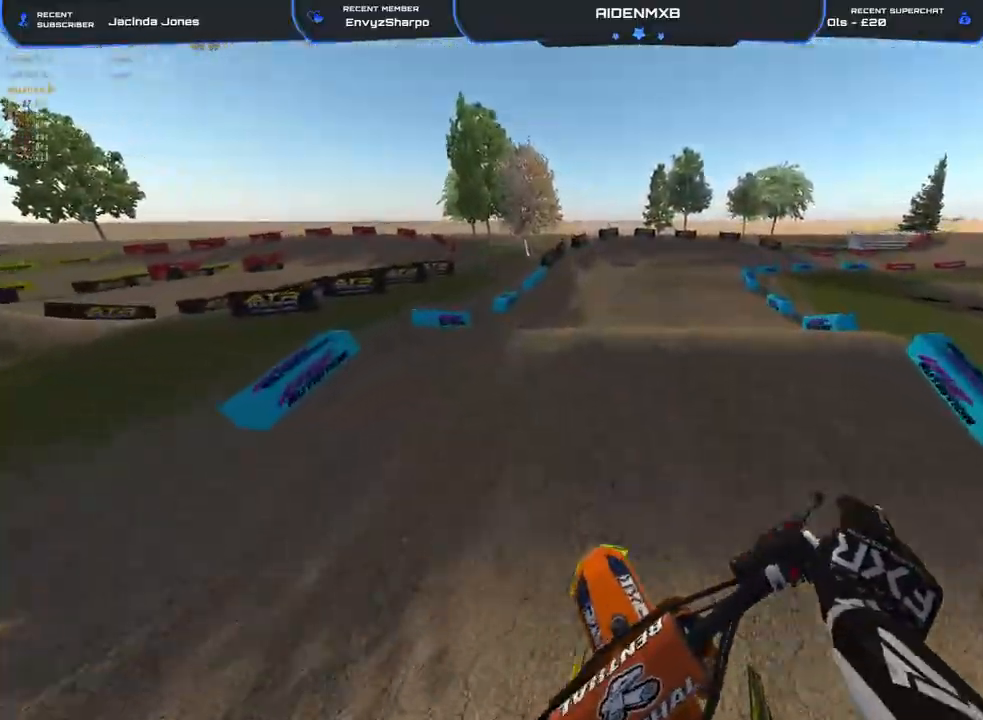
{"buttons": ["R2"], "left_stick": "center", "right_stick": "center", "events": [[167, "R2", "up"], [217, "right_stick", "down"], [333, "R2", "down"], [383, "left_stick", "center"], [500, "right_stick", "center"]]}
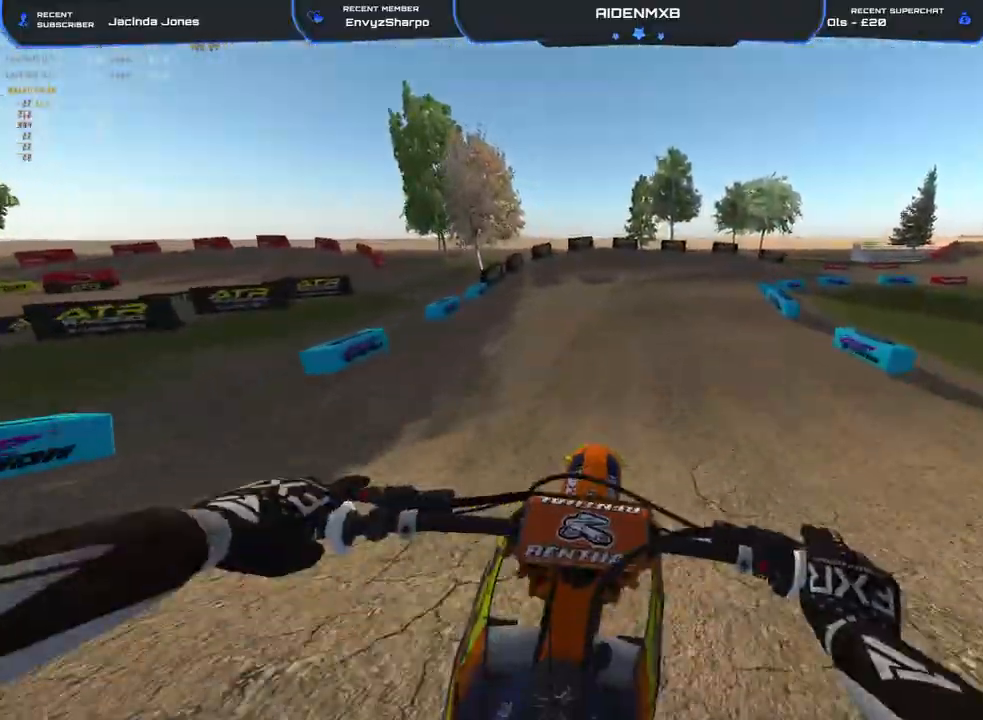
{"buttons": ["TRIANGLE", "R2"], "left_stick": "right", "right_stick": "center", "events": [[50, "right_stick", "up"], [367, "right_stick", "center"], [450, "left_stick", "right"], [467, "TRIANGLE", "down"]]}
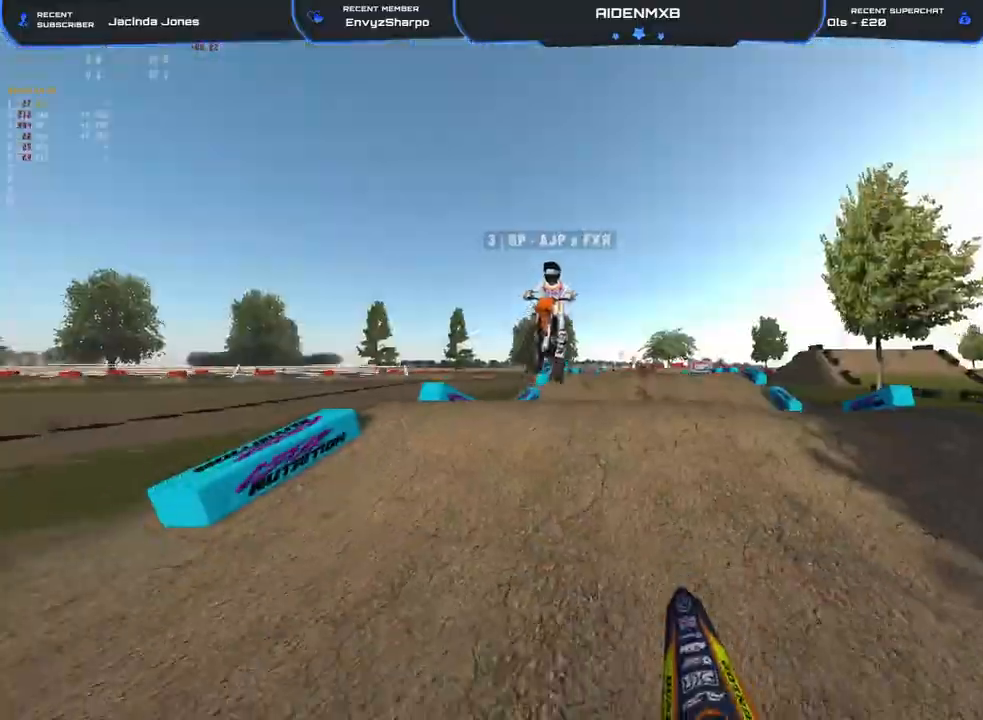
{"buttons": ["R1"], "left_stick": "right", "right_stick": "left", "events": [[33, "TRIANGLE", "up"], [167, "R1", "down"], [200, "right_stick", "left"], [250, "R2", "up"]]}
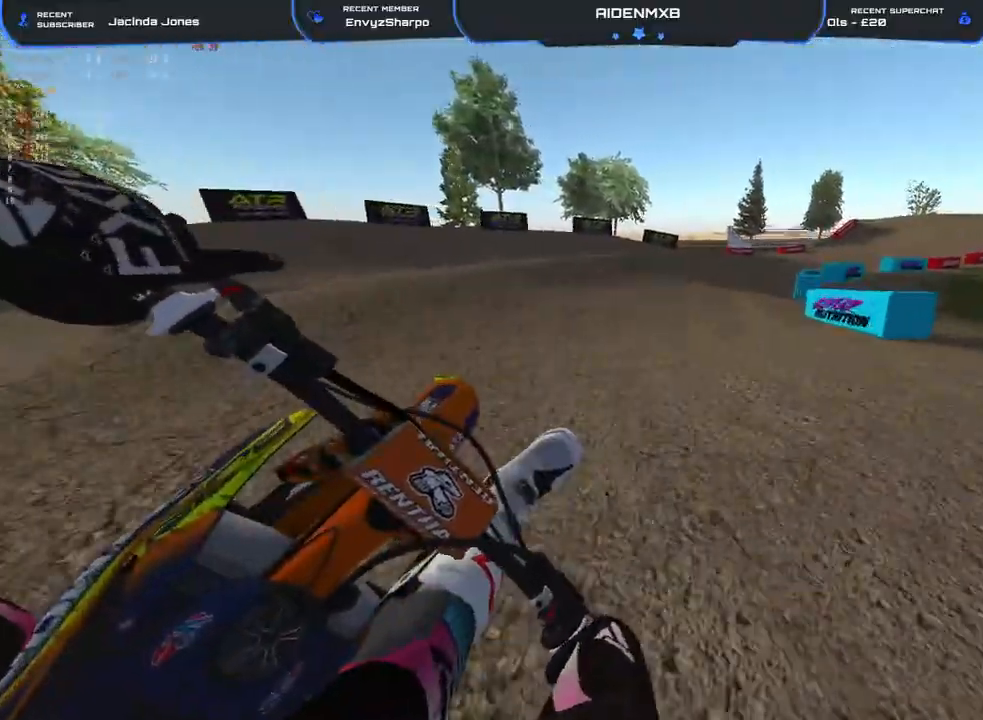
{"buttons": ["R1"], "left_stick": "right", "right_stick": "left", "events": [[33, "R2", "down"], [67, "R1", "up"], [150, "right_stick", "center"], [333, "R2", "up"], [333, "right_stick", "left"], [350, "R1", "down"]]}
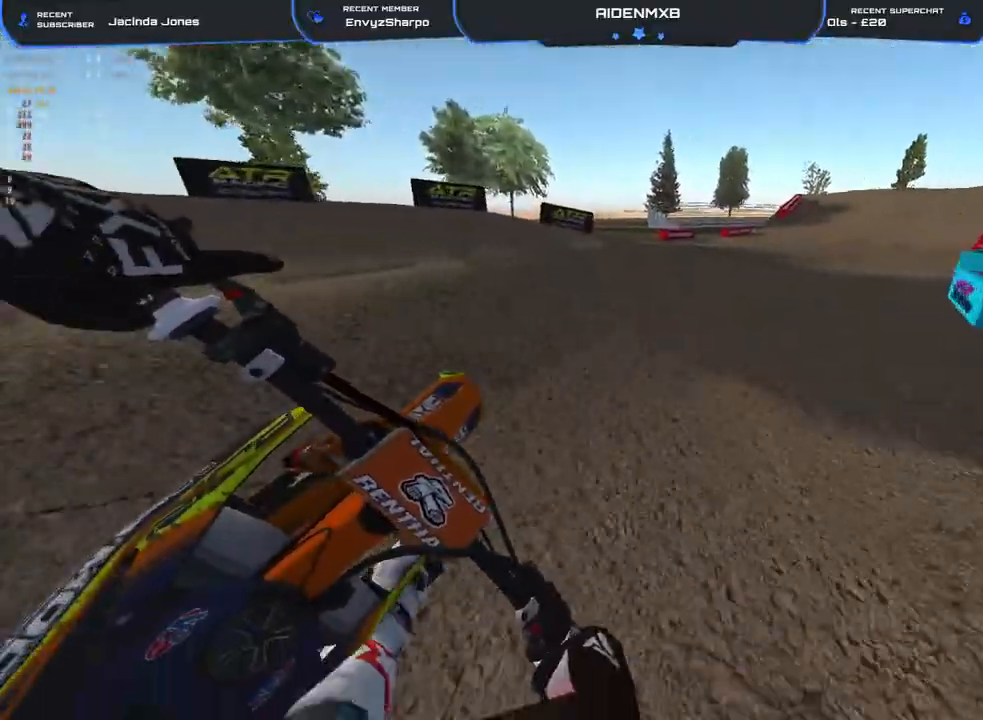
{"buttons": ["R1", "R2"], "left_stick": "center", "right_stick": "left", "events": [[100, "R2", "down"], [500, "left_stick", "center"]]}
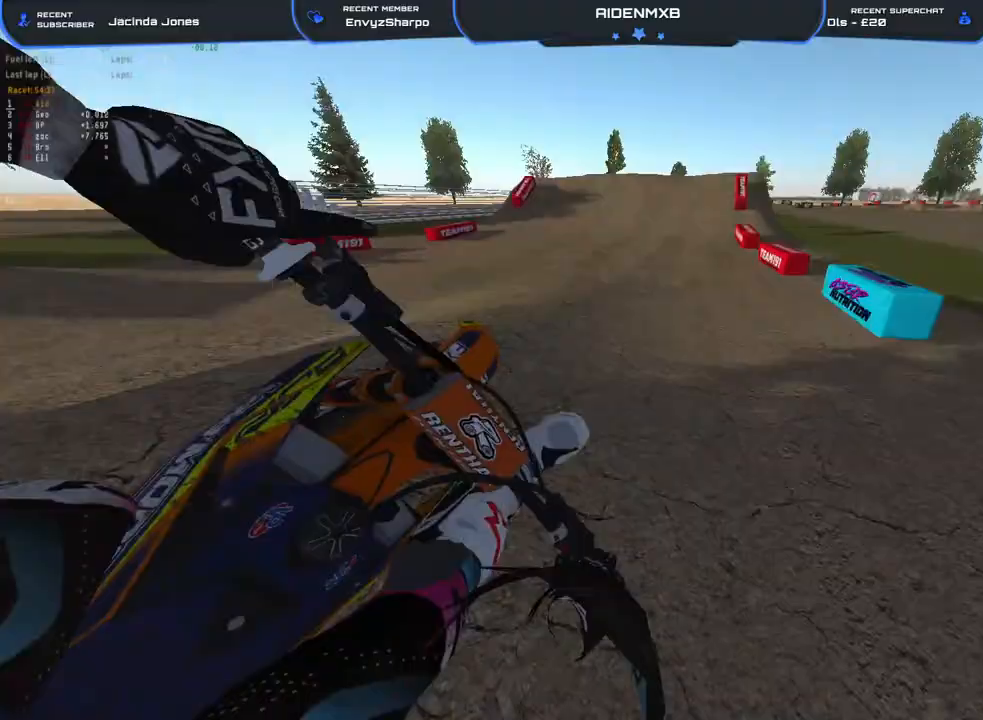
{"buttons": ["R2"], "left_stick": "center", "right_stick": "down-right", "events": [[67, "R1", "up"], [100, "left_stick", "left"], [150, "right_stick", "up"], [333, "right_stick", "right"], [417, "right_stick", "down-right"], [467, "left_stick", "center"]]}
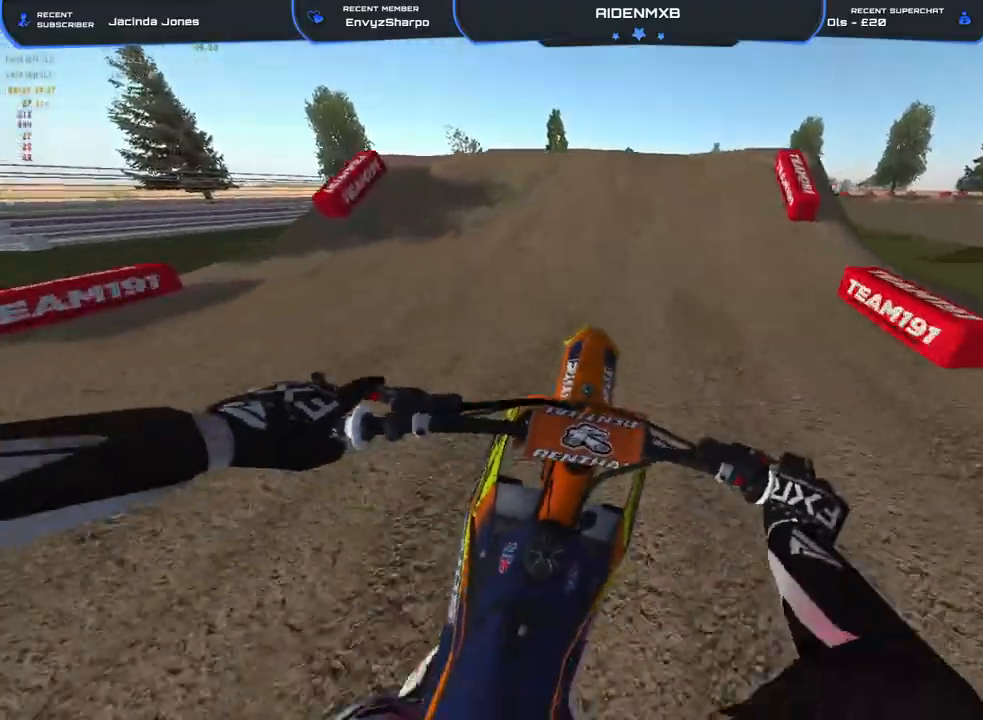
{"buttons": ["R1", "R2"], "left_stick": "left", "right_stick": "up-right", "events": [[17, "right_stick", "center"], [250, "right_stick", "up"], [317, "R1", "down"], [367, "left_stick", "left"], [450, "right_stick", "up-right"]]}